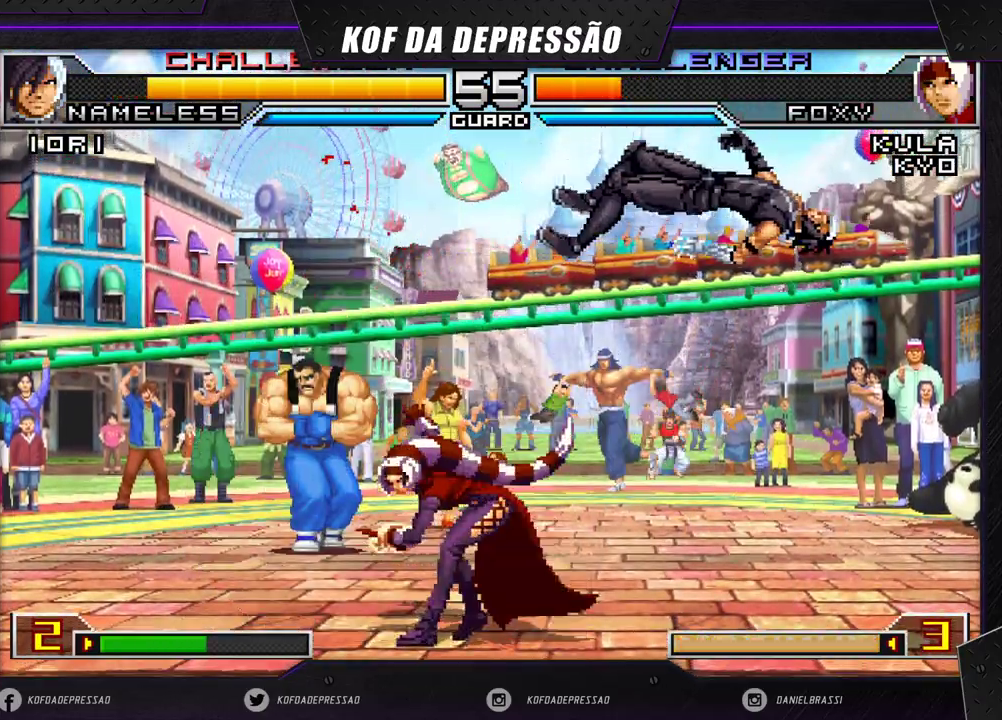
Gameplay with a controller (arcade stick); each line is a JSON object with the inputs held at the frame after it. "events" lists button and stick changes between this image and that frame as [ms after this image, input, new state], when the widget could be followed in between. Not read: L3 R3.
{"buttons": [], "left_stick": "up-right", "events": [[183, "left_stick", "down-right"], [283, "left_stick", "up-right"]]}
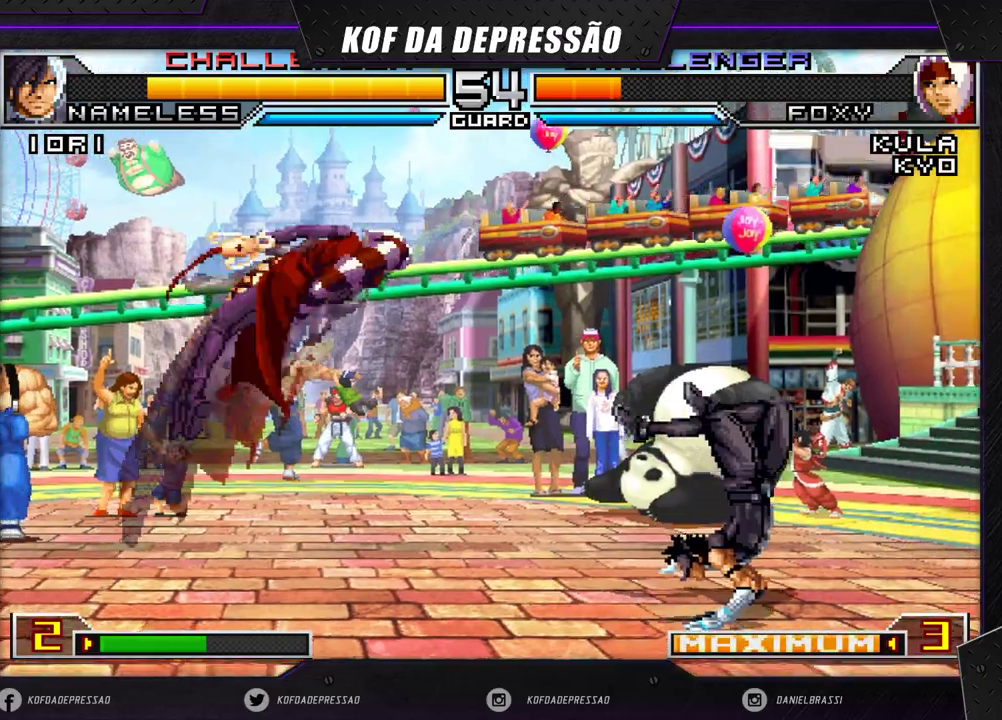
{"buttons": [], "left_stick": "down-left", "events": [[100, "left_stick", "center"], [117, "CROSS", "down"], [117, "R1", "down"], [233, "CROSS", "up"], [233, "R1", "up"], [300, "left_stick", "down-left"]]}
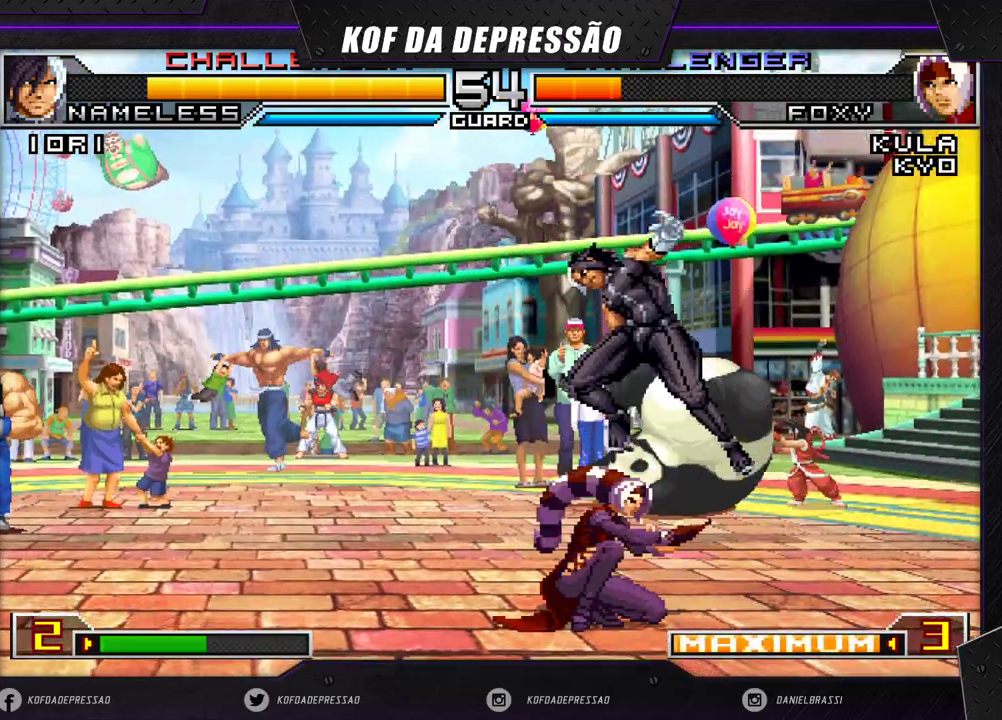
{"buttons": [], "left_stick": "right", "events": [[250, "left_stick", "right"], [317, "R1", "down"], [467, "R1", "up"]]}
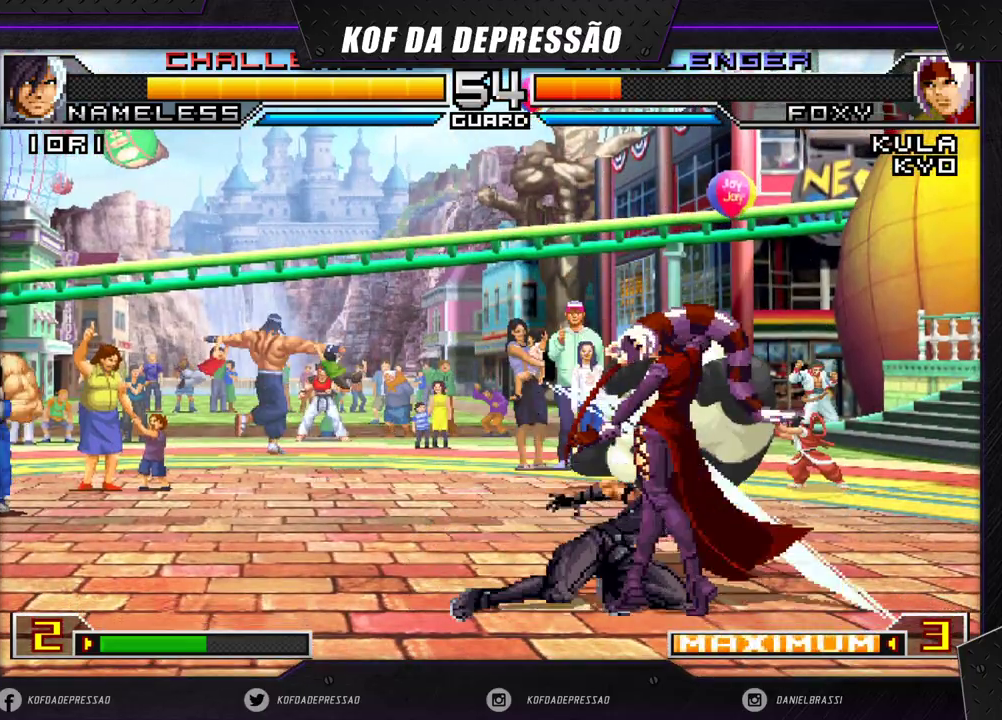
{"buttons": [], "left_stick": "center", "events": [[217, "left_stick", "left"], [283, "SQUARE", "down"], [417, "SQUARE", "up"], [467, "left_stick", "center"]]}
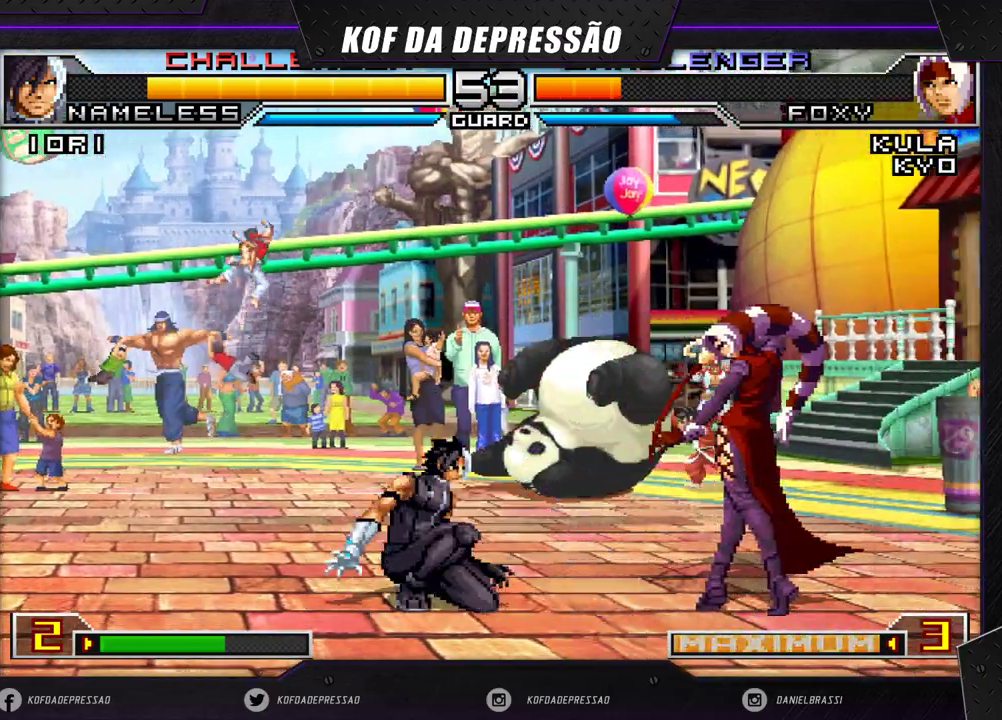
{"buttons": ["R1"], "left_stick": "up-left", "events": [[17, "left_stick", "down-right"], [100, "left_stick", "up-left"], [117, "R1", "down"]]}
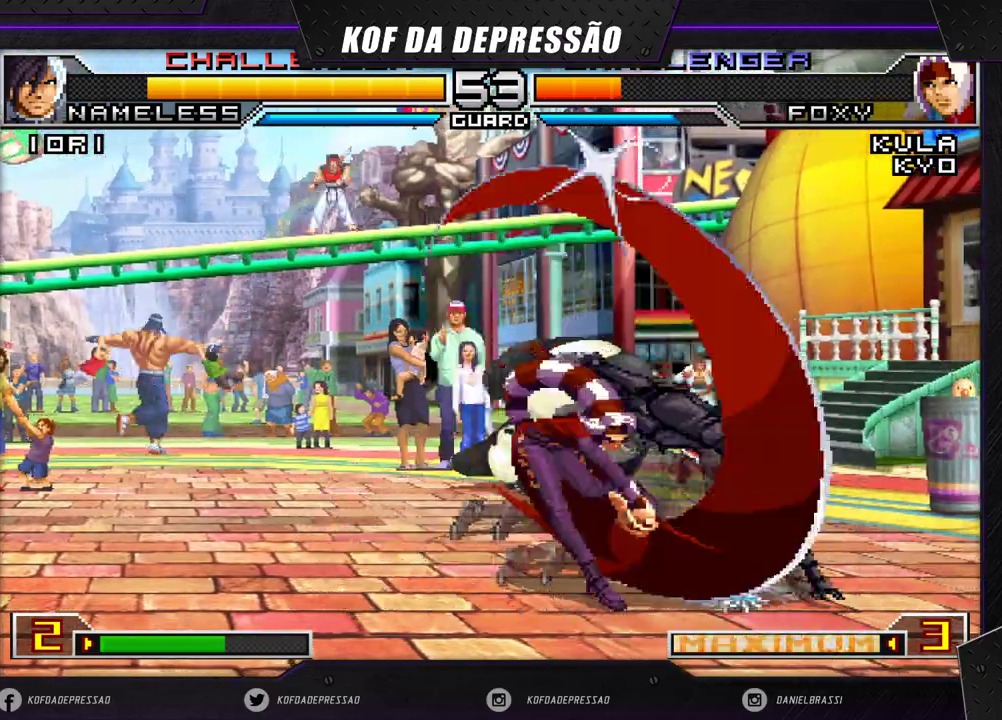
{"buttons": [], "left_stick": "down-left", "events": [[167, "R1", "up"], [217, "left_stick", "center"], [283, "left_stick", "down"], [367, "left_stick", "left"], [467, "left_stick", "down-left"]]}
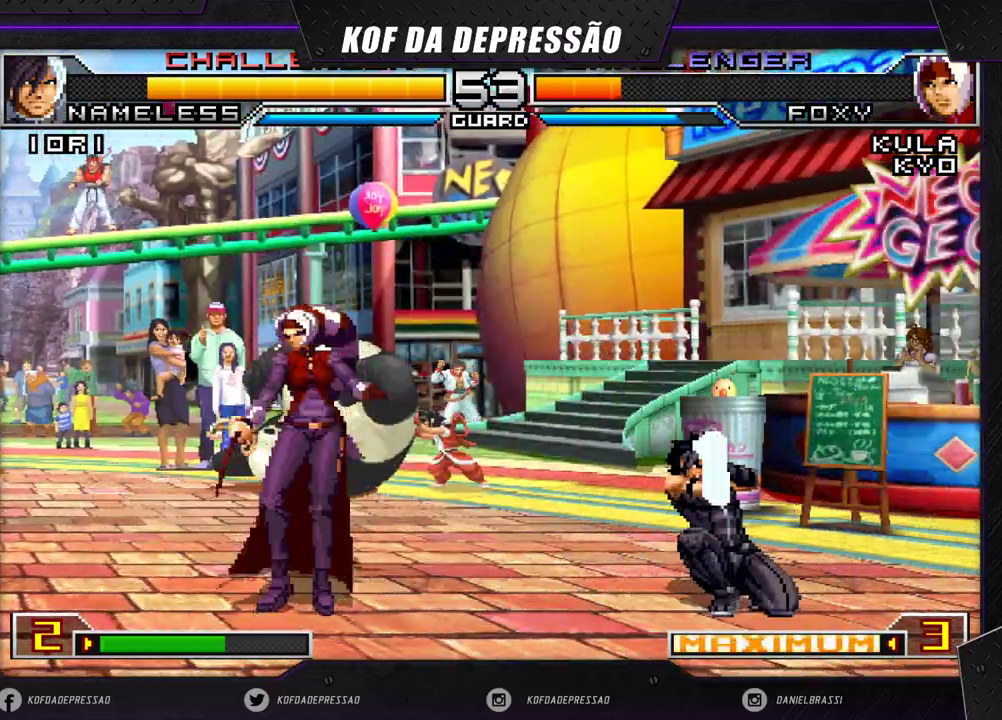
{"buttons": [], "left_stick": "up-left", "events": [[417, "left_stick", "up-left"]]}
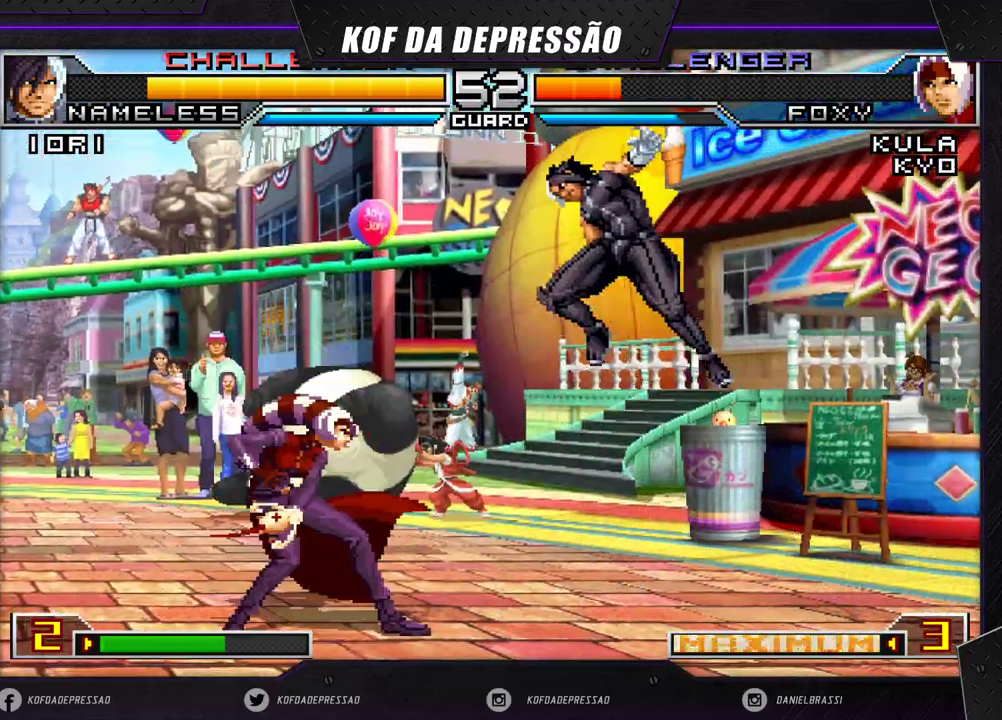
{"buttons": [], "left_stick": "left", "events": [[250, "R1", "down"], [250, "left_stick", "center"], [267, "CROSS", "down"], [333, "CROSS", "up"], [350, "R1", "up"], [433, "left_stick", "left"]]}
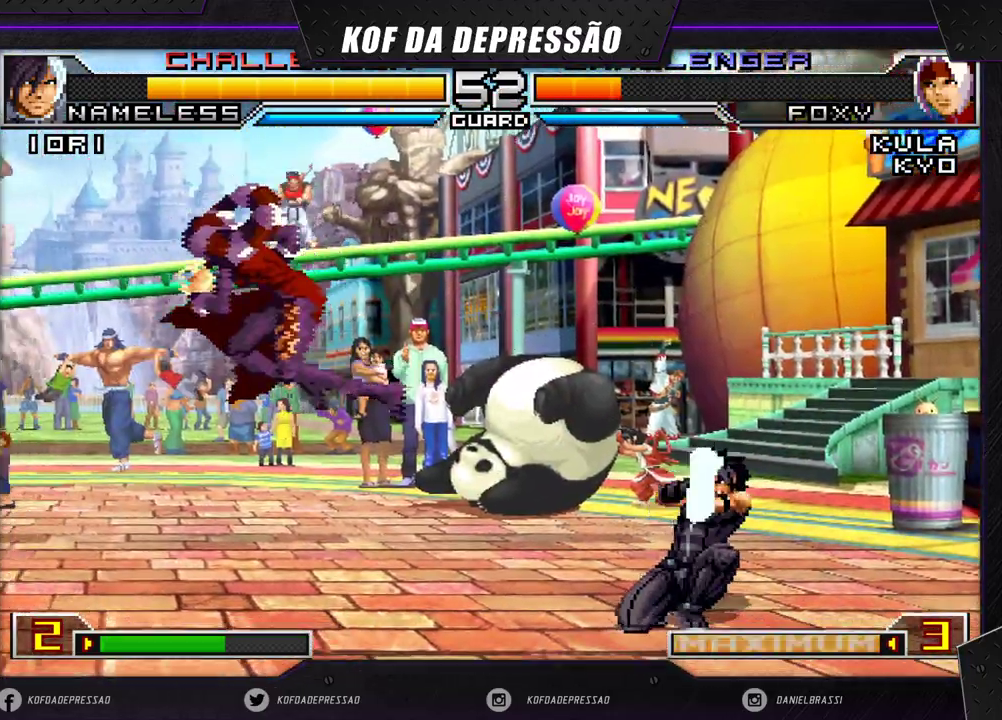
{"buttons": [], "left_stick": "left", "events": [[17, "left_stick", "center"], [67, "left_stick", "left"]]}
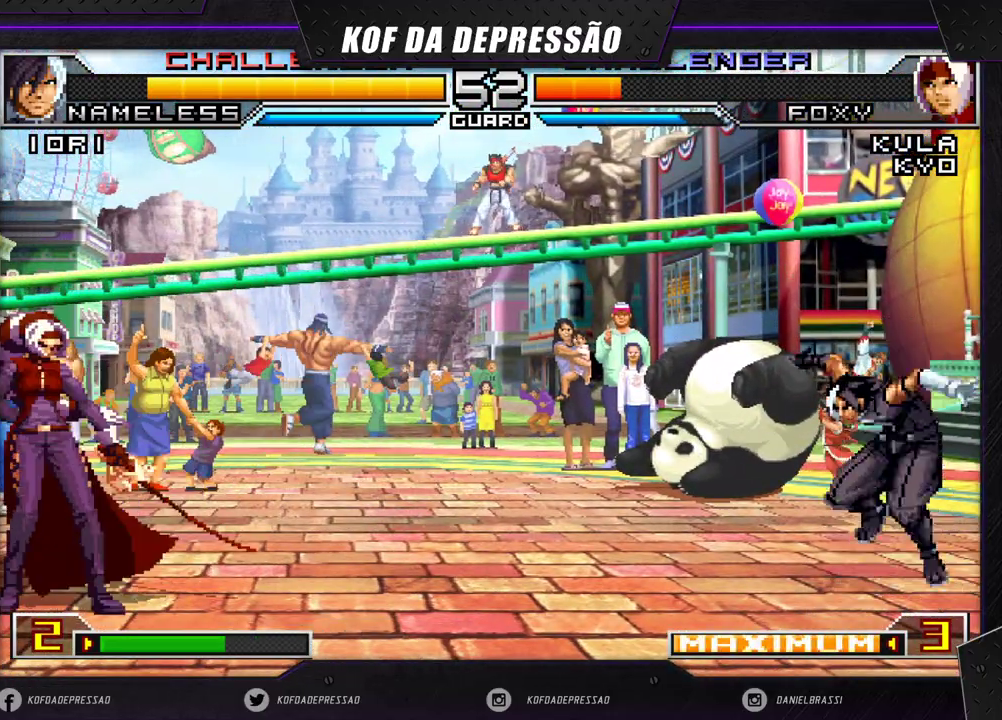
{"buttons": ["R1"], "left_stick": "up-right", "events": [[133, "left_stick", "center"], [200, "left_stick", "down-right"], [300, "left_stick", "up-right"], [500, "R1", "down"]]}
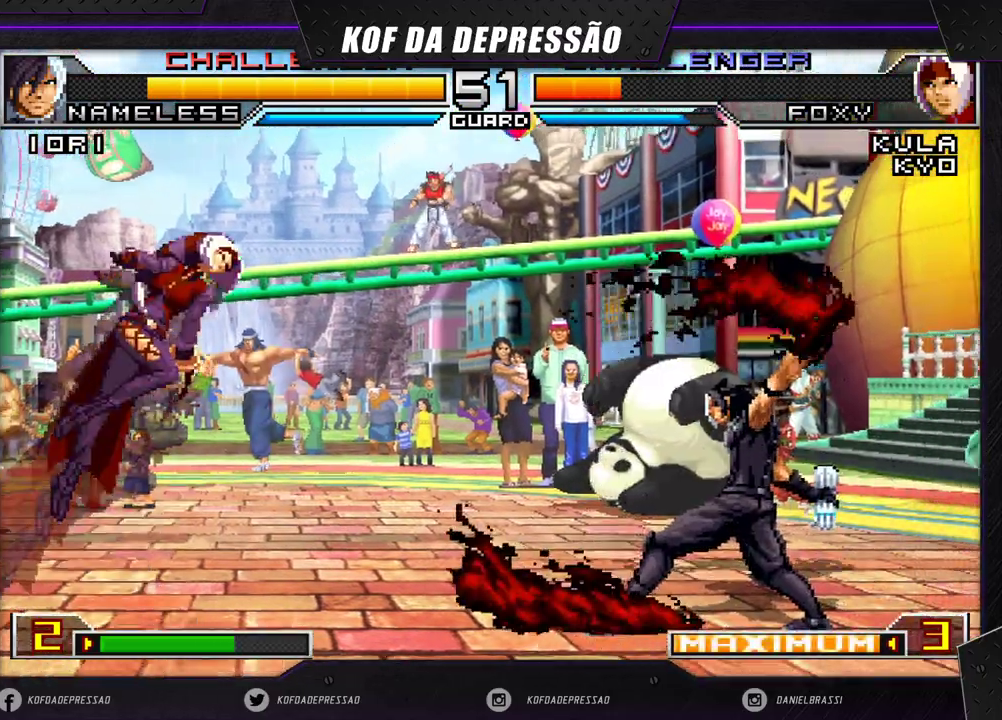
{"buttons": [], "left_stick": "up-right", "events": [[17, "CROSS", "down"], [33, "left_stick", "center"], [167, "CROSS", "up"], [167, "R1", "up"], [383, "left_stick", "right"], [433, "left_stick", "up-right"]]}
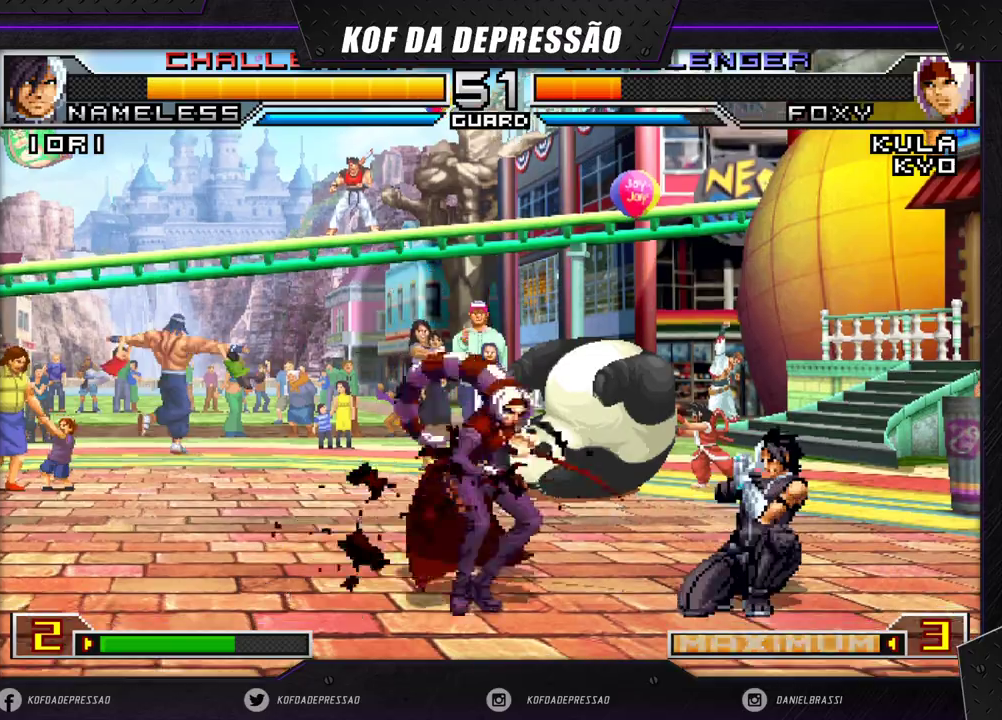
{"buttons": [], "left_stick": "right", "events": [[33, "left_stick", "center"], [217, "CROSS", "down"], [317, "CROSS", "up"], [483, "left_stick", "right"]]}
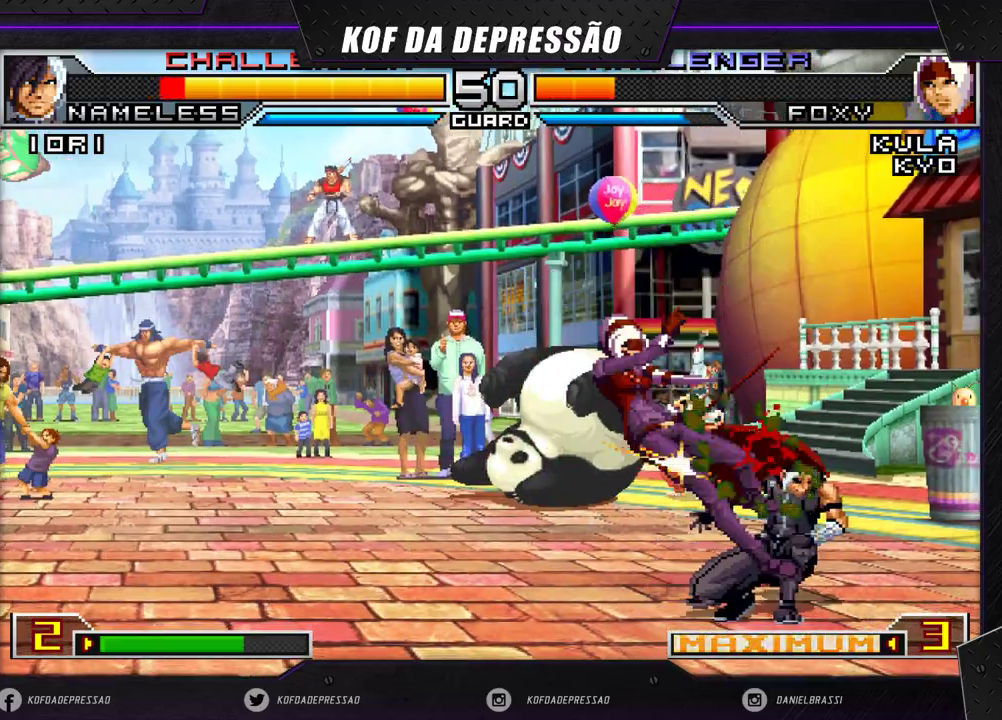
{"buttons": [], "left_stick": "right", "events": [[150, "R1", "down"], [317, "R1", "up"]]}
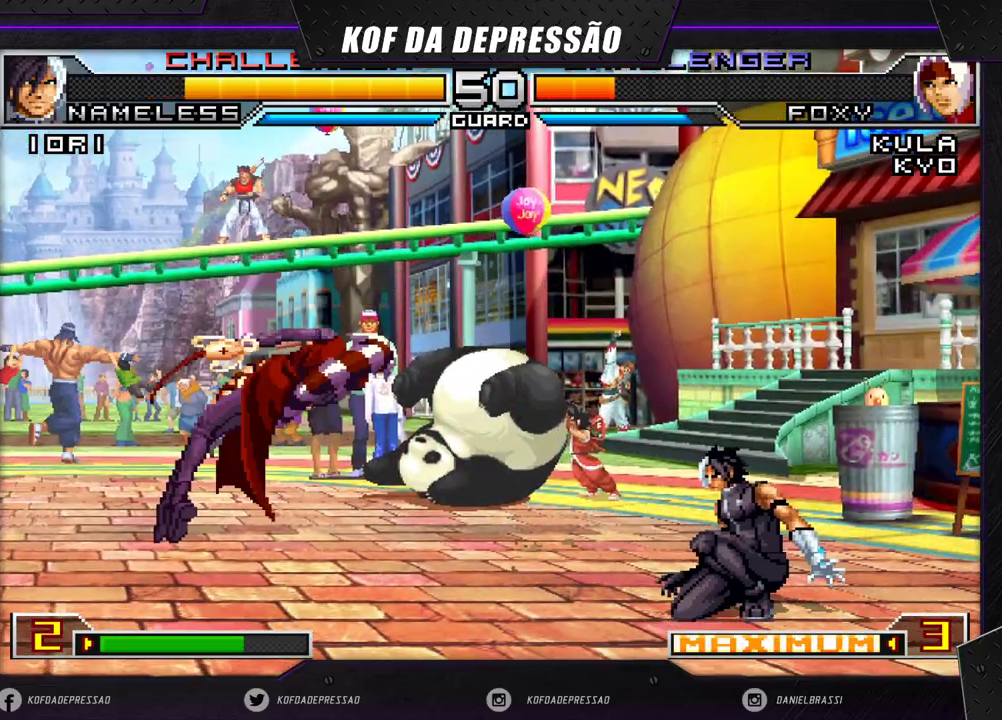
{"buttons": [], "left_stick": "up-right", "events": [[33, "left_stick", "up-right"], [100, "CROSS", "down"], [183, "CROSS", "up"]]}
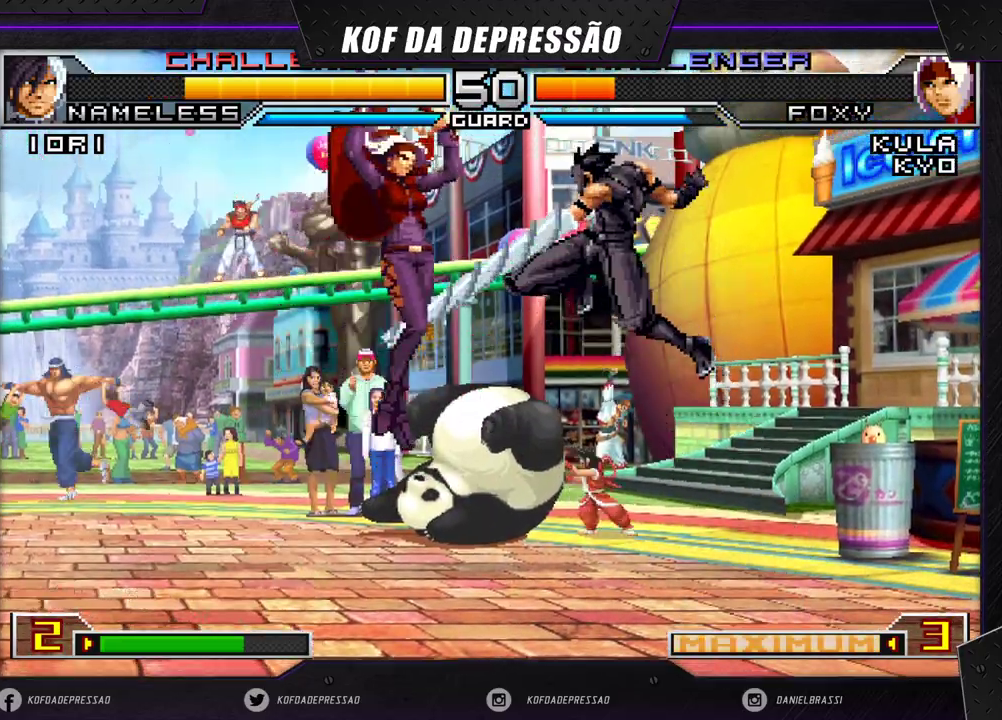
{"buttons": [], "left_stick": "center", "events": [[100, "left_stick", "center"]]}
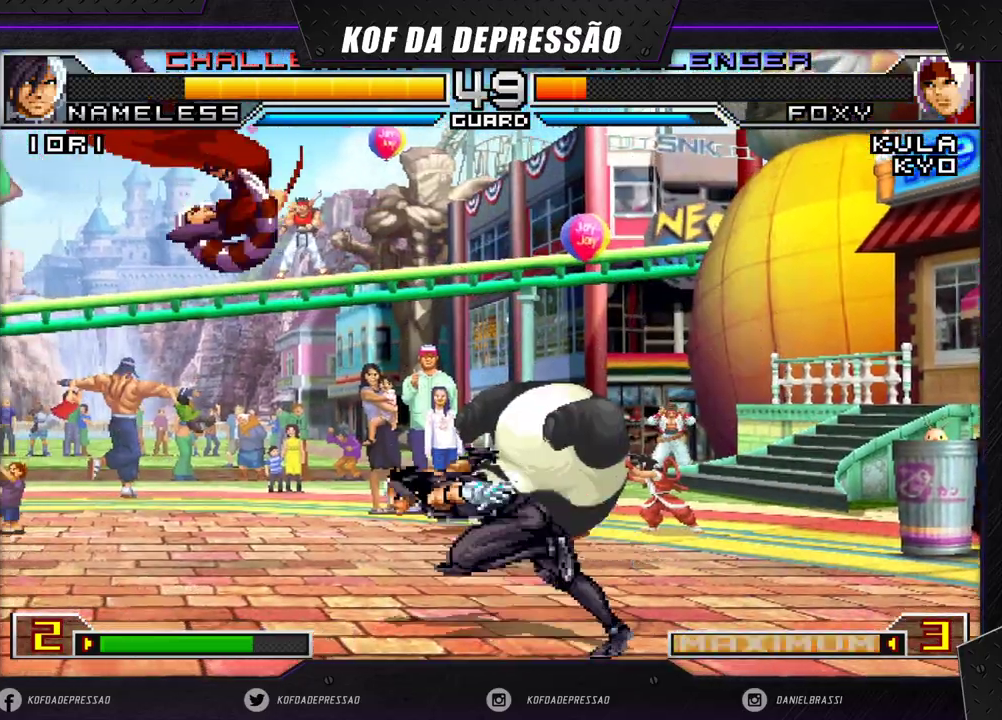
{"buttons": [], "left_stick": "down-left", "events": [[183, "left_stick", "down-left"]]}
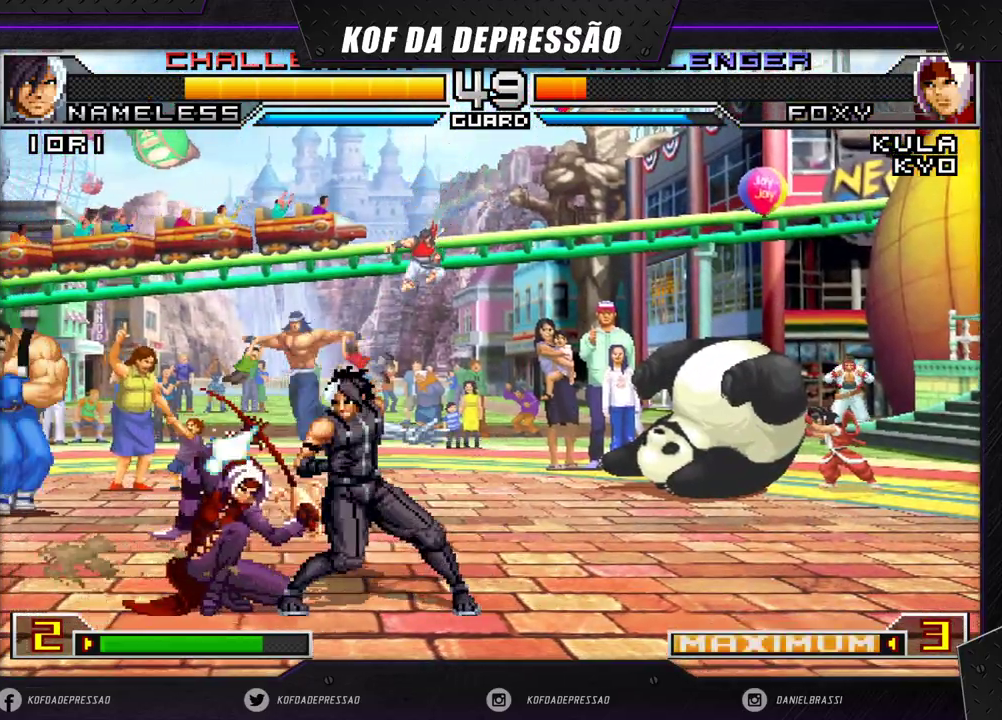
{"buttons": [], "left_stick": "down-left", "events": []}
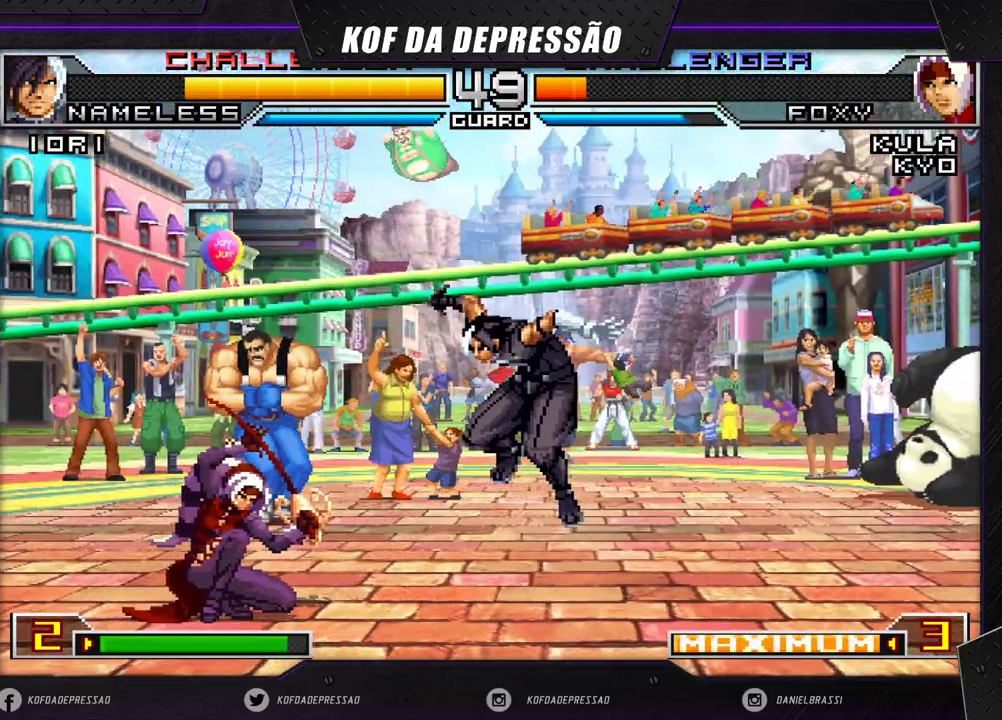
{"buttons": [], "left_stick": "left", "events": [[283, "left_stick", "left"]]}
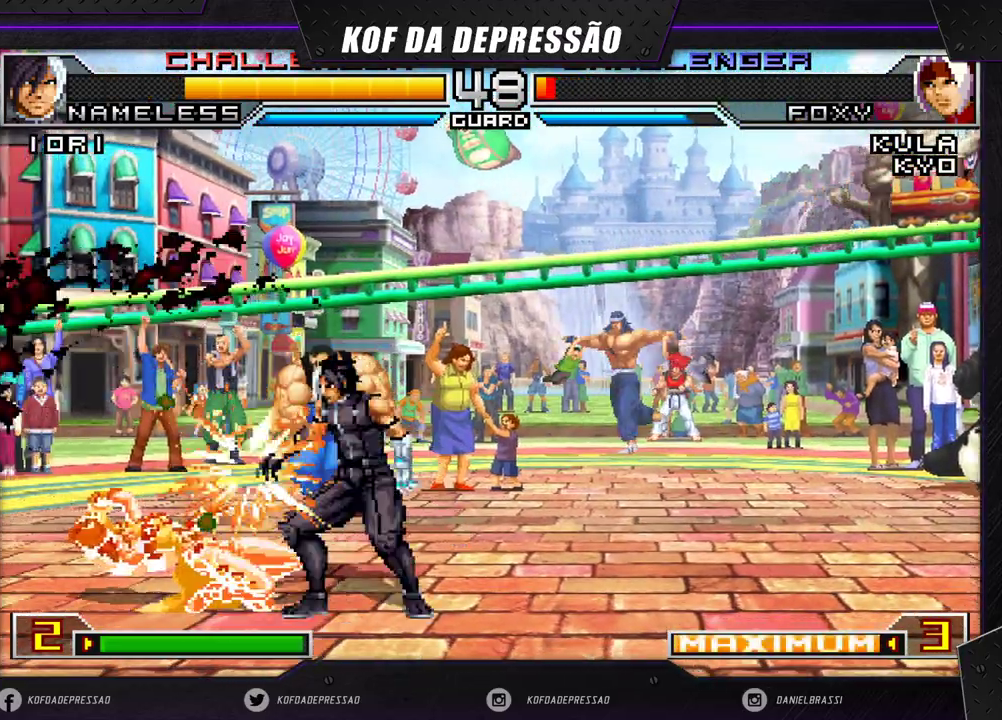
{"buttons": [], "left_stick": "down-left", "events": [[67, "left_stick", "down-left"]]}
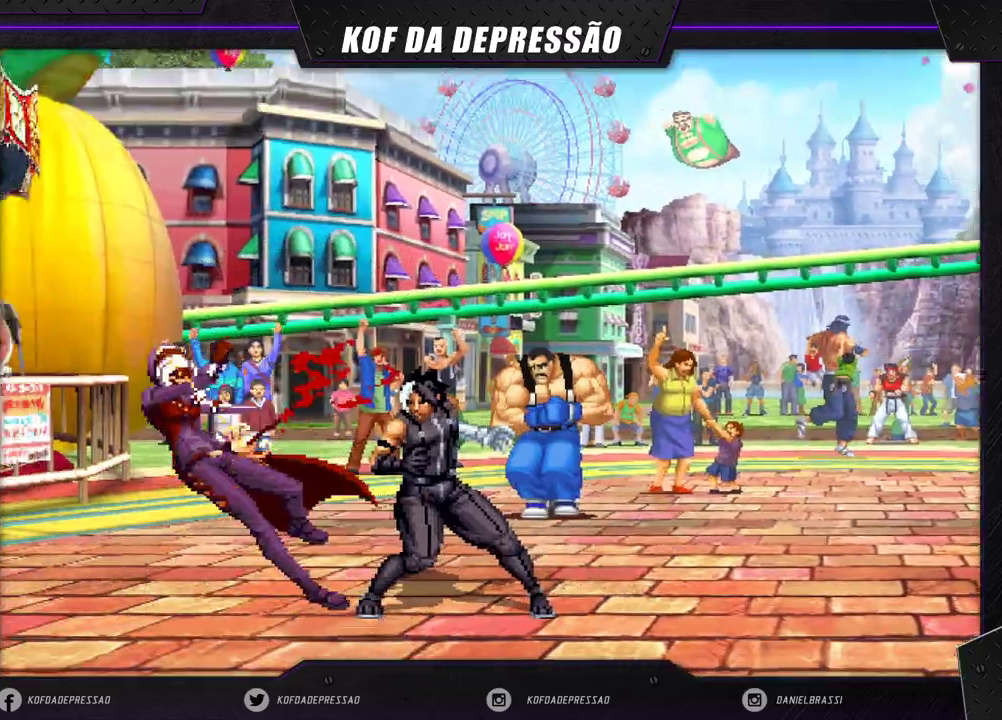
{"buttons": [], "left_stick": "left", "events": [[117, "left_stick", "left"]]}
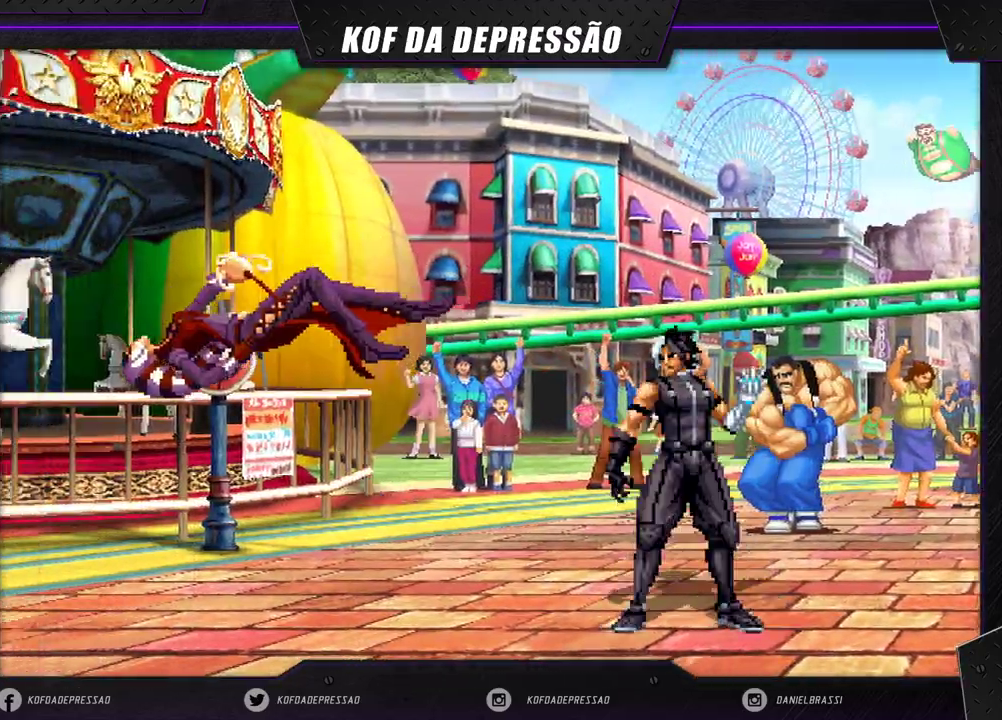
{"buttons": [], "left_stick": "center", "events": [[83, "left_stick", "center"]]}